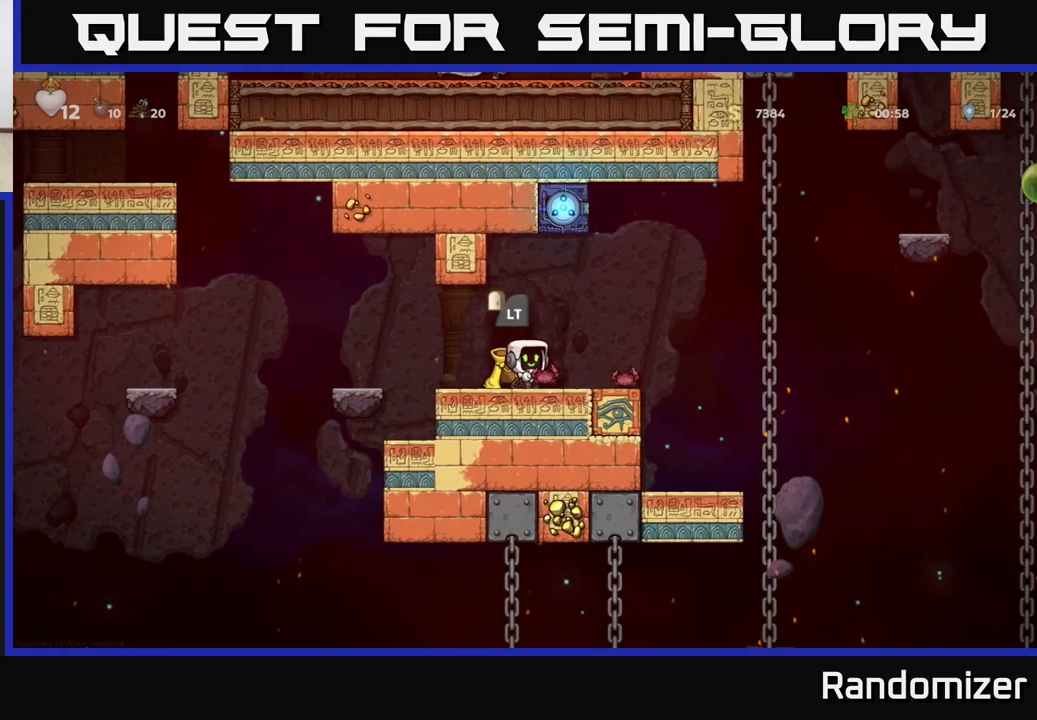
Gameplay with a controller (Xbox layout); each line is a JSON object with the inputs held at the frame after it. "events" lists button and stick changes between this image and that frame as [ms after this image, input, new state], when the widget could be followed in between.
{"buttons": ["X"], "left_stick": "down", "right_stick": "center", "events": [[133, "left_stick", "center"], [350, "left_stick", "down"], [450, "X", "down"]]}
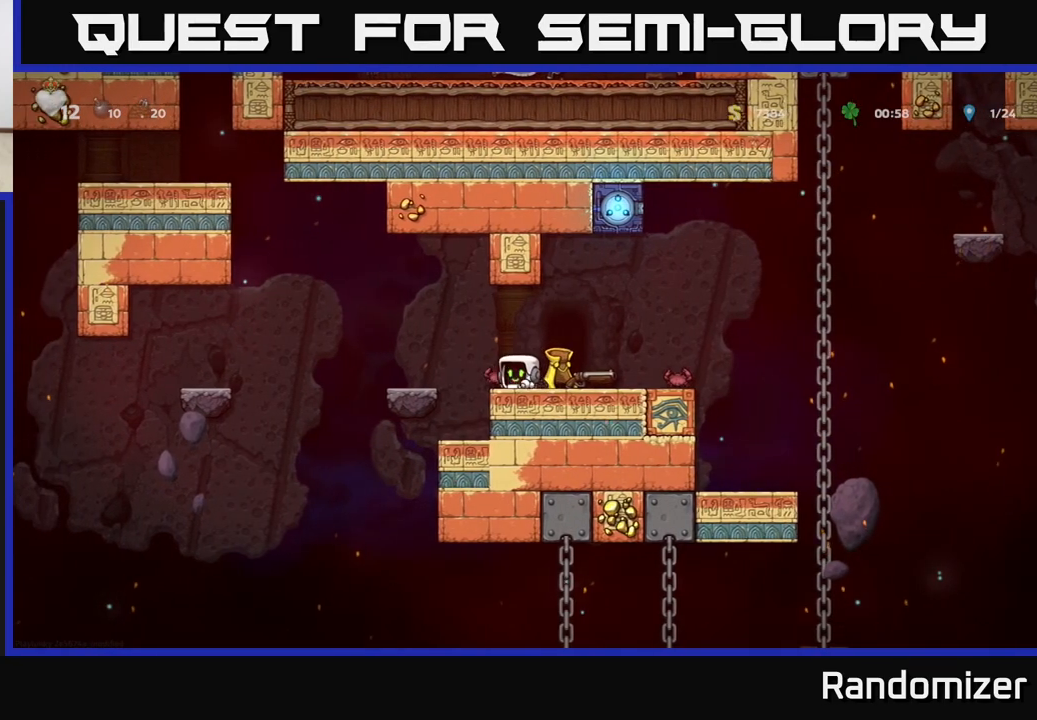
{"buttons": [], "left_stick": "center", "right_stick": "center", "events": [[33, "X", "up"], [67, "left_stick", "right"], [200, "left_stick", "down"], [233, "X", "down"], [283, "X", "up"], [483, "left_stick", "center"]]}
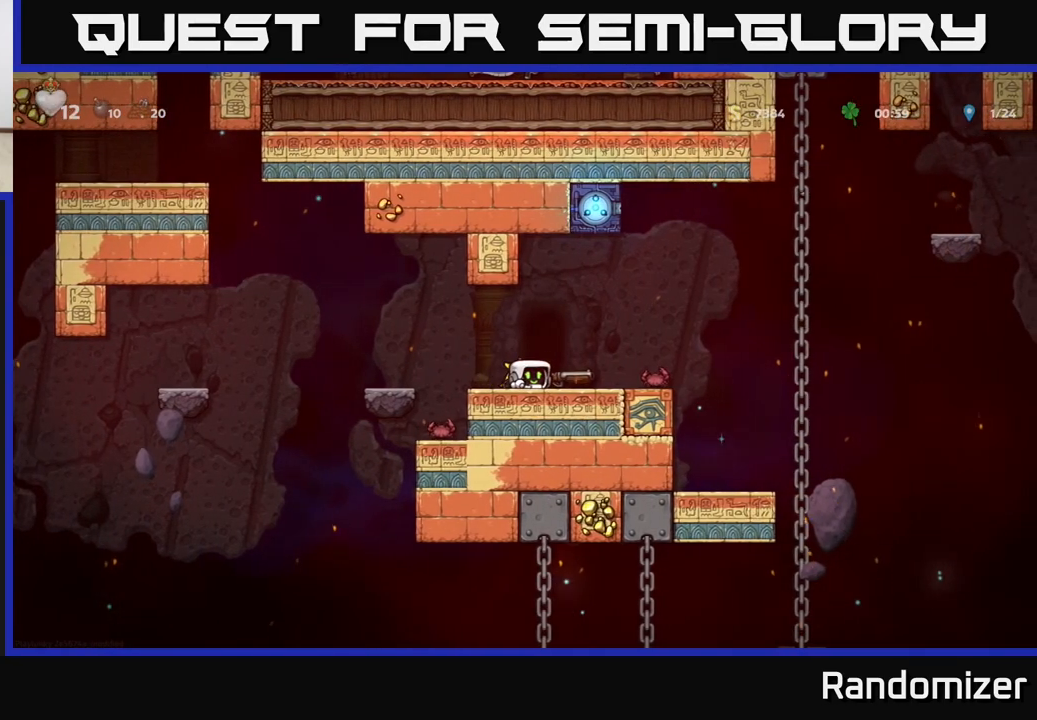
{"buttons": [], "left_stick": "center", "right_stick": "center", "events": [[50, "left_stick", "right"], [167, "left_stick", "down"], [217, "X", "down"], [283, "X", "up"], [300, "left_stick", "center"]]}
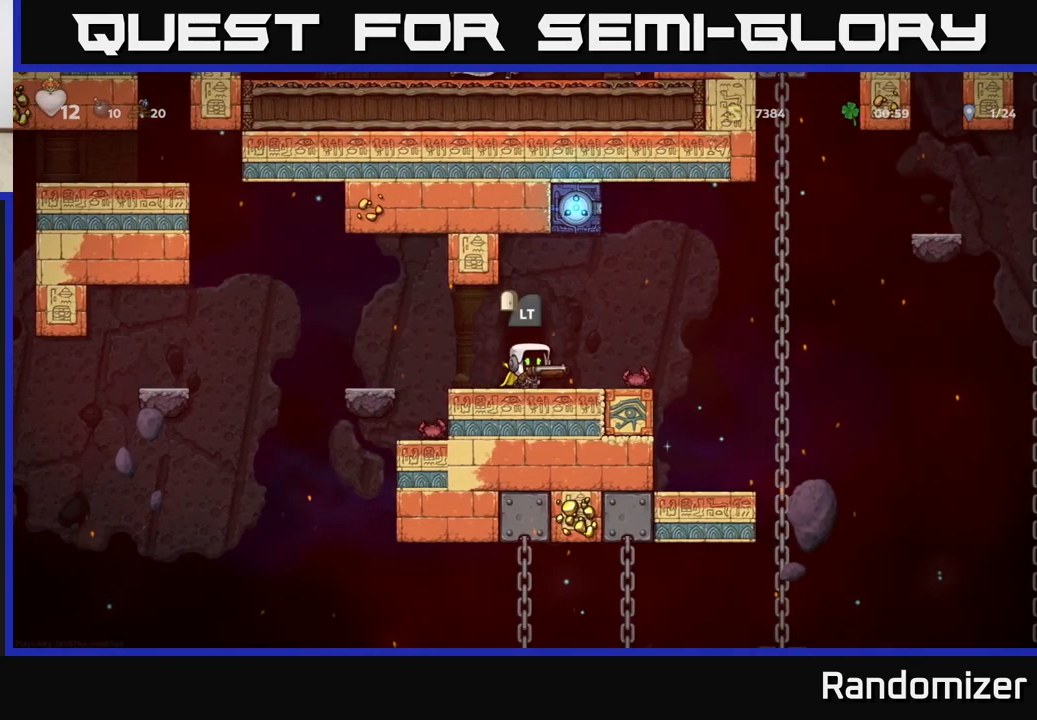
{"buttons": ["A"], "left_stick": "right", "right_stick": "center", "events": [[283, "left_stick", "right"], [467, "A", "down"]]}
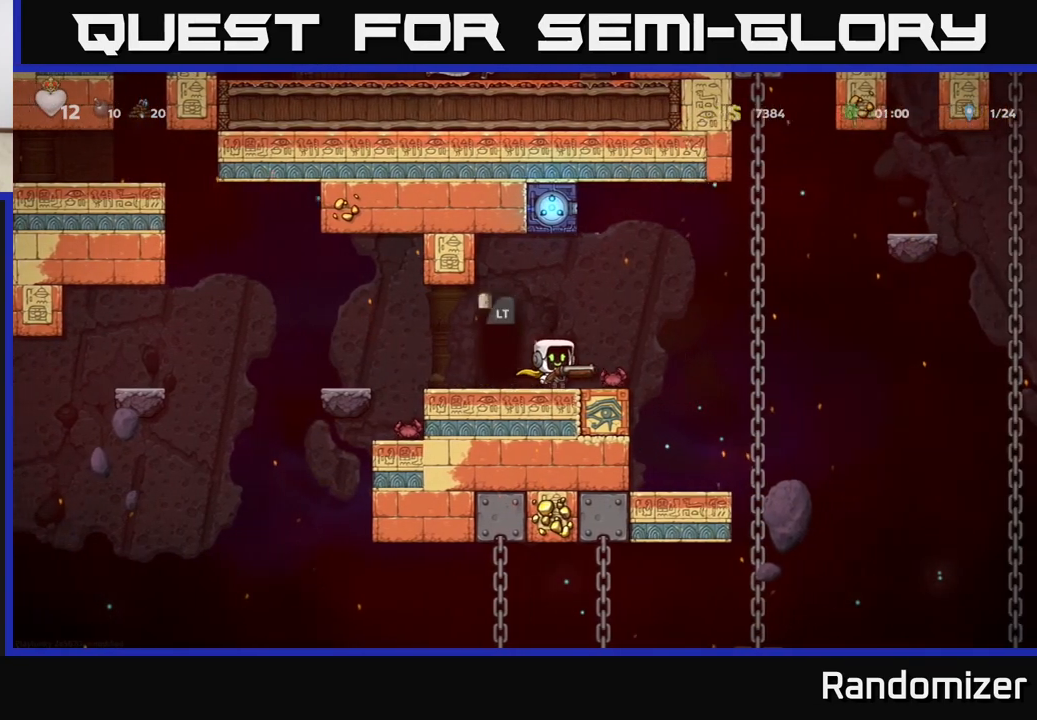
{"buttons": [], "left_stick": "up", "right_stick": "center", "events": [[300, "A", "up"], [317, "left_stick", "up-right"], [417, "left_stick", "up"]]}
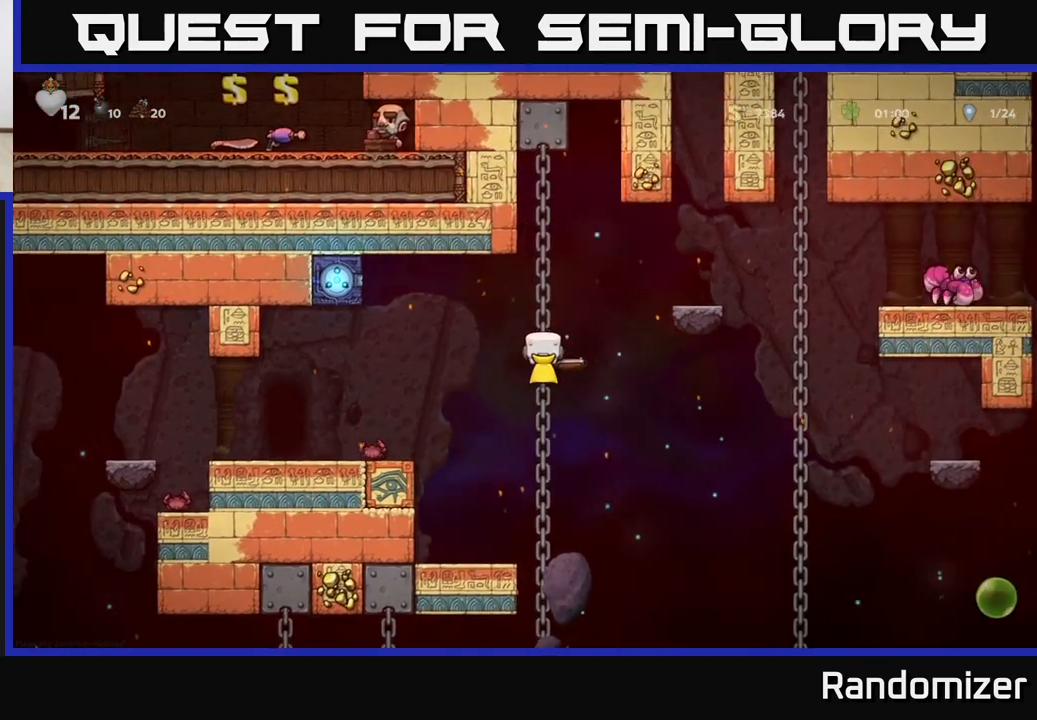
{"buttons": [], "left_stick": "center", "right_stick": "center", "events": [[250, "left_stick", "right"], [267, "A", "down"], [433, "A", "up"], [483, "left_stick", "center"]]}
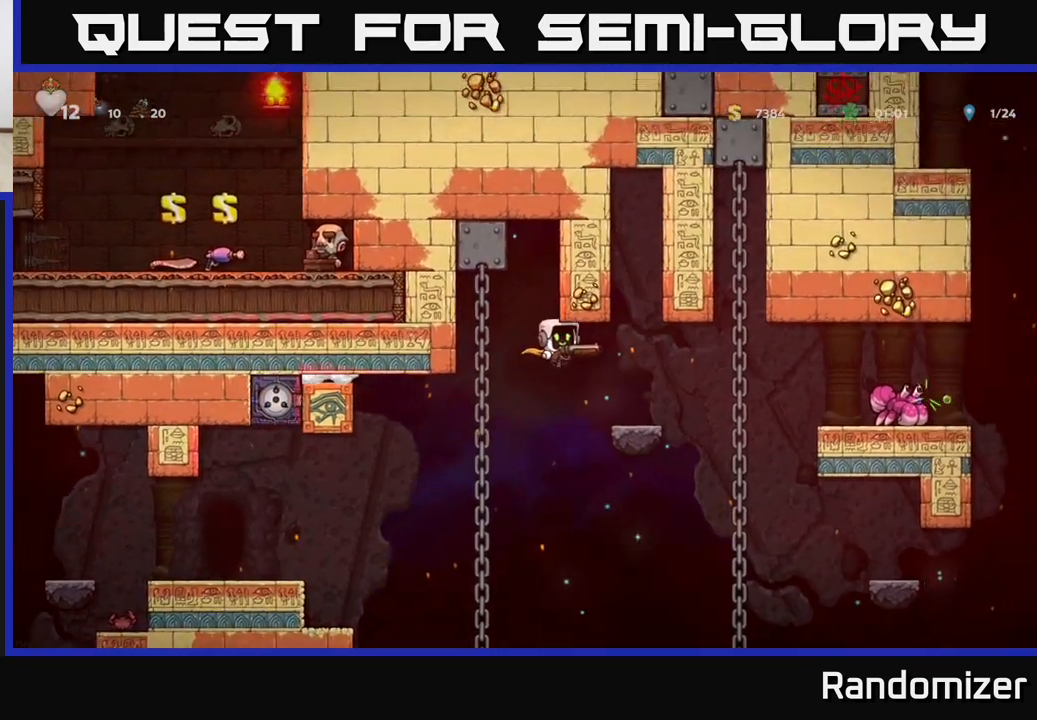
{"buttons": [], "left_stick": "right", "right_stick": "center", "events": [[167, "left_stick", "right"], [383, "A", "down"], [500, "A", "up"]]}
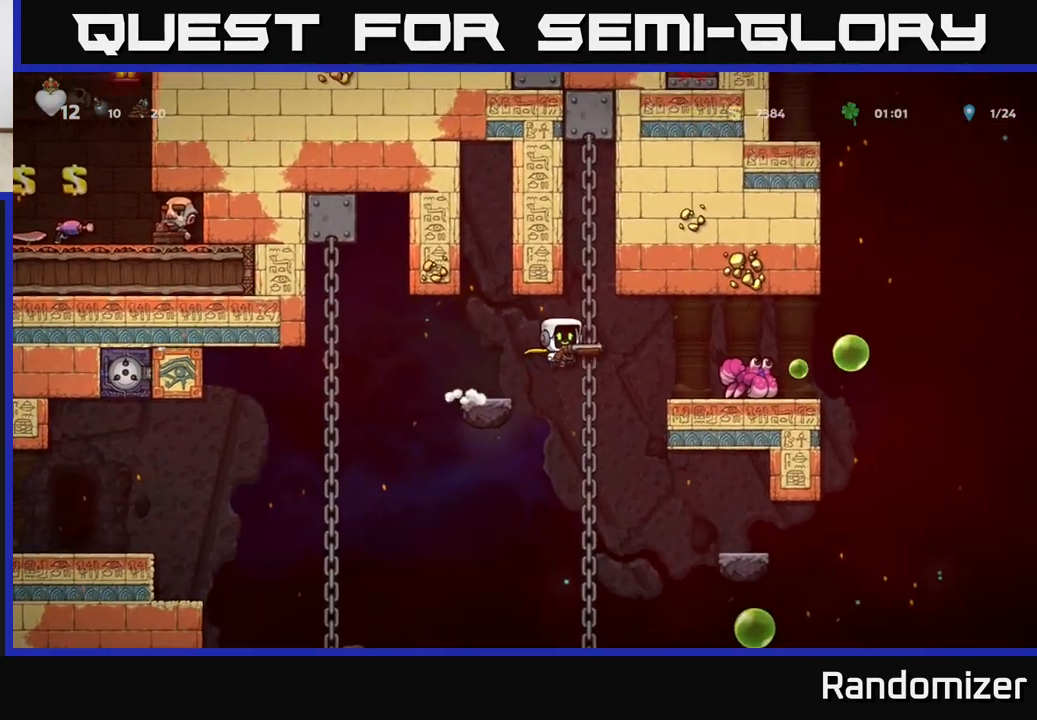
{"buttons": [], "left_stick": "down", "right_stick": "center", "events": [[33, "left_stick", "up"], [183, "left_stick", "center"], [300, "left_stick", "down"]]}
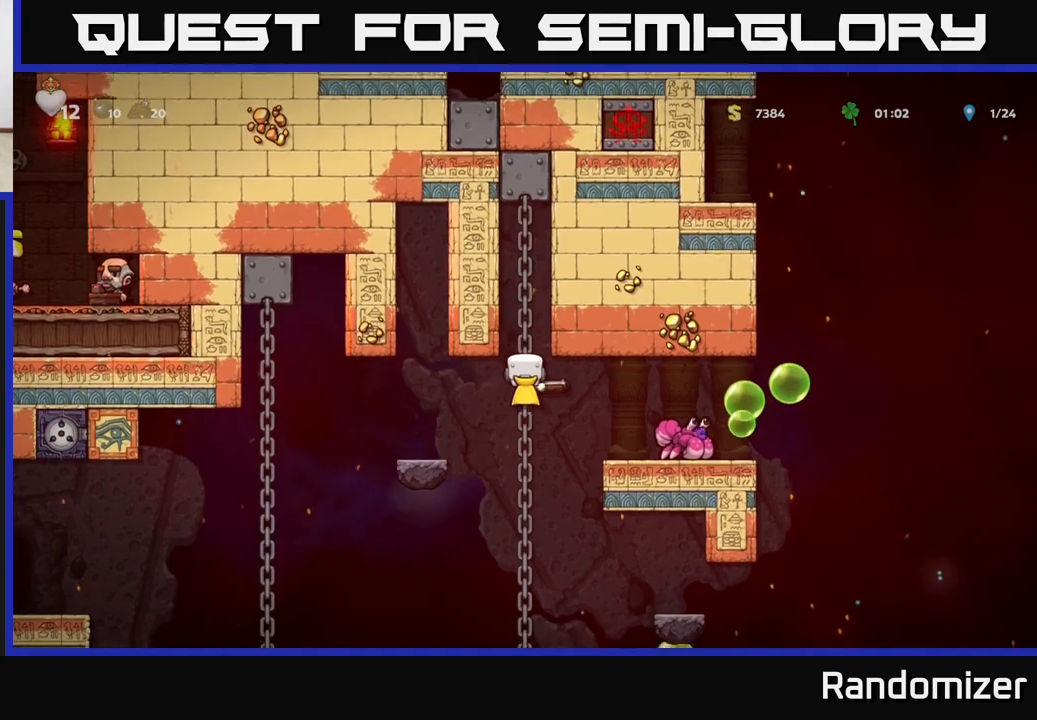
{"buttons": [], "left_stick": "right", "right_stick": "center", "events": [[150, "left_stick", "right"], [183, "X", "down"], [250, "X", "up"], [283, "left_stick", "center"], [500, "left_stick", "right"]]}
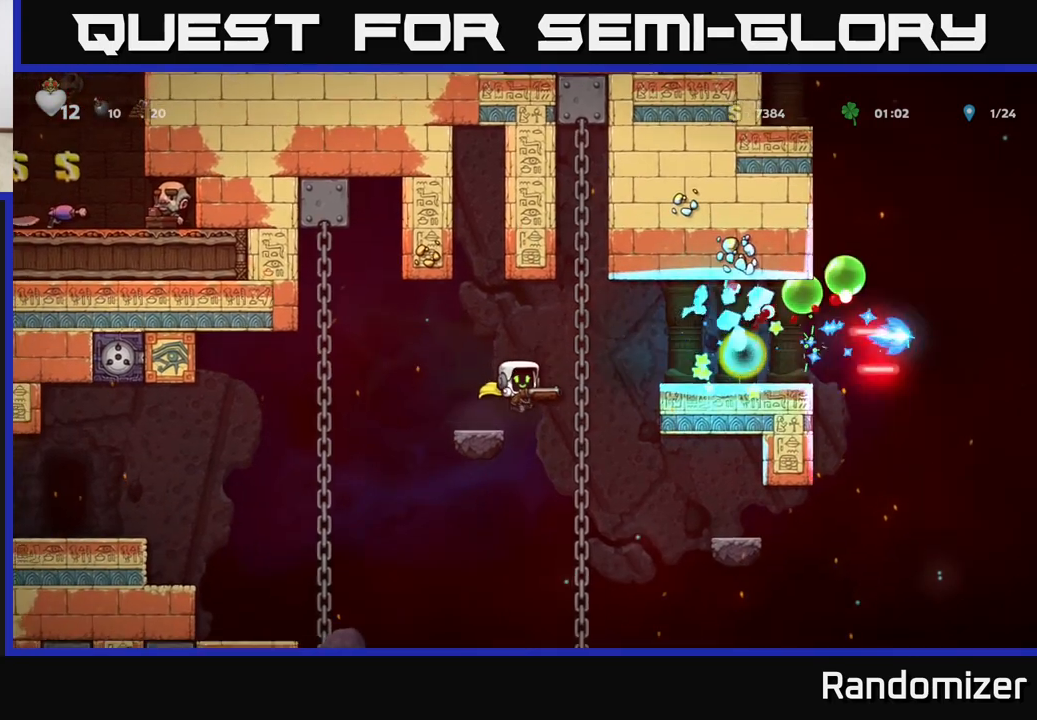
{"buttons": ["A"], "left_stick": "up", "right_stick": "center", "events": [[117, "A", "down"], [200, "left_stick", "up"]]}
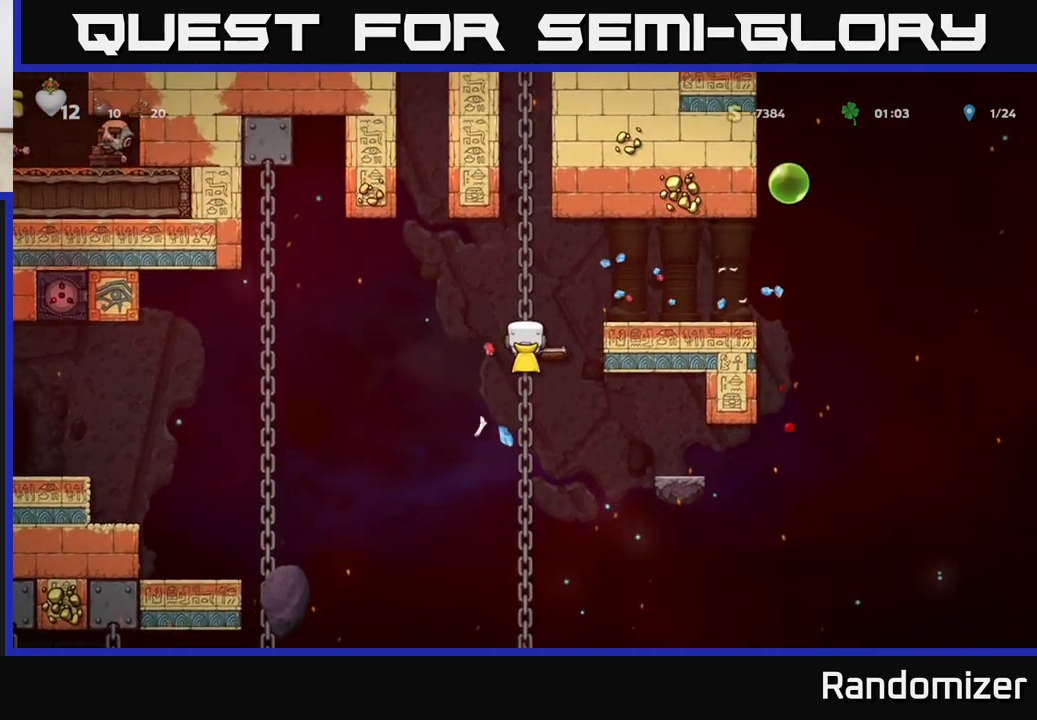
{"buttons": [], "left_stick": "center", "right_stick": "center", "events": [[17, "A", "up"], [150, "left_stick", "down"], [317, "A", "down"], [400, "left_stick", "center"], [417, "A", "up"]]}
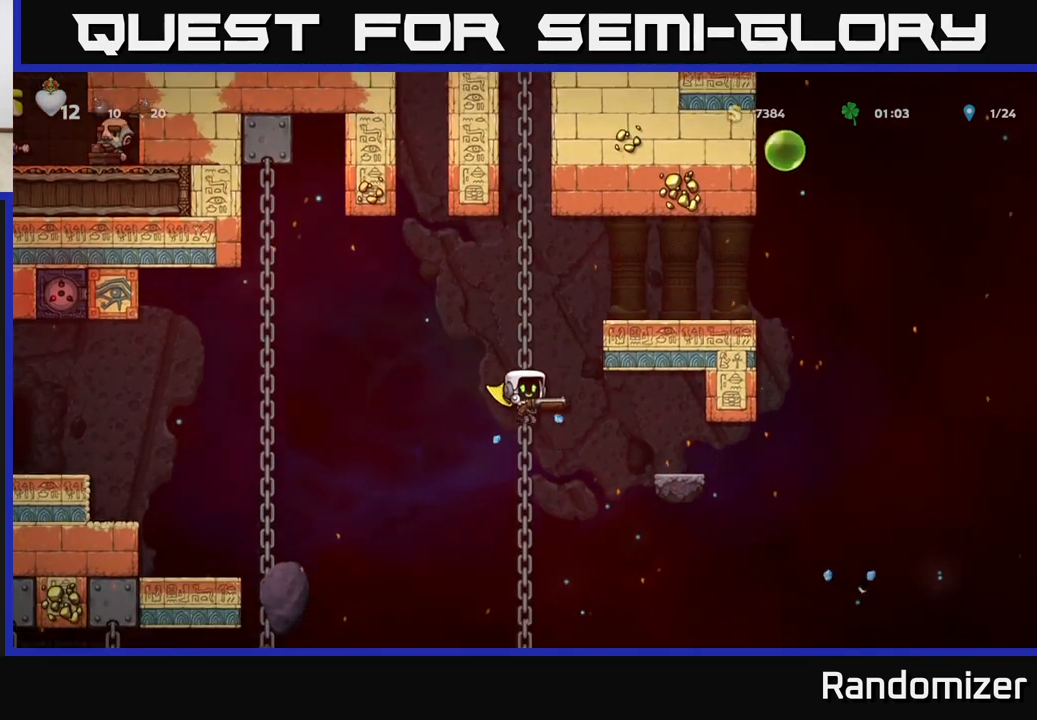
{"buttons": [], "left_stick": "center", "right_stick": "center", "events": [[183, "left_stick", "up"], [350, "left_stick", "center"]]}
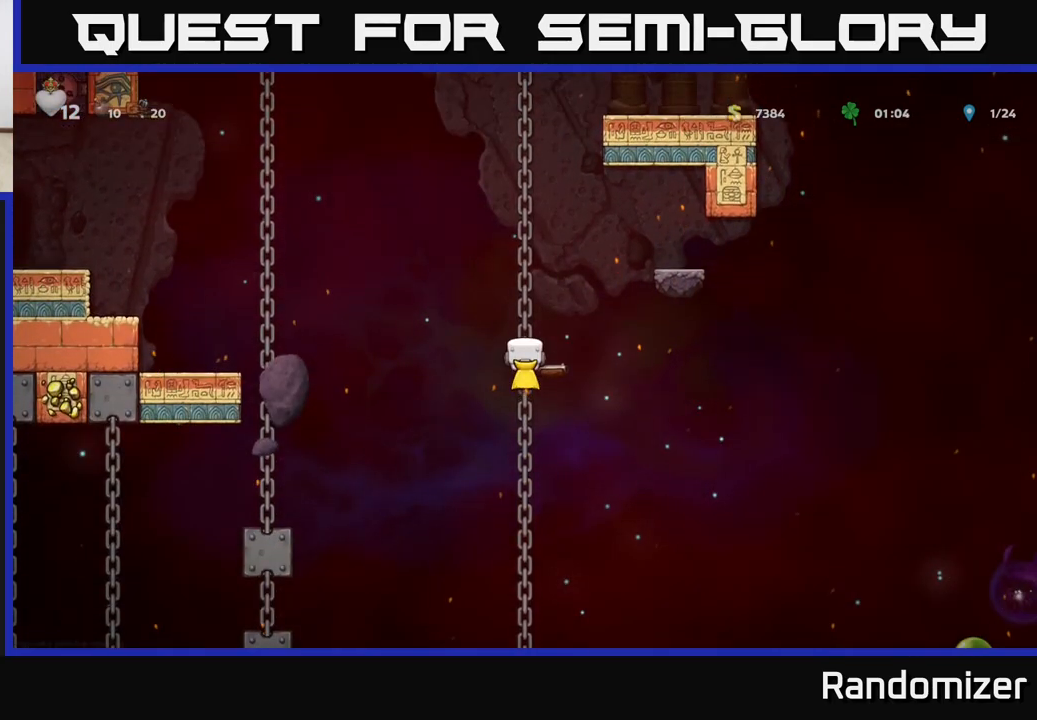
{"buttons": [], "left_stick": "center", "right_stick": "center", "events": [[100, "A", "down"], [117, "left_stick", "left"], [267, "A", "up"], [333, "left_stick", "center"]]}
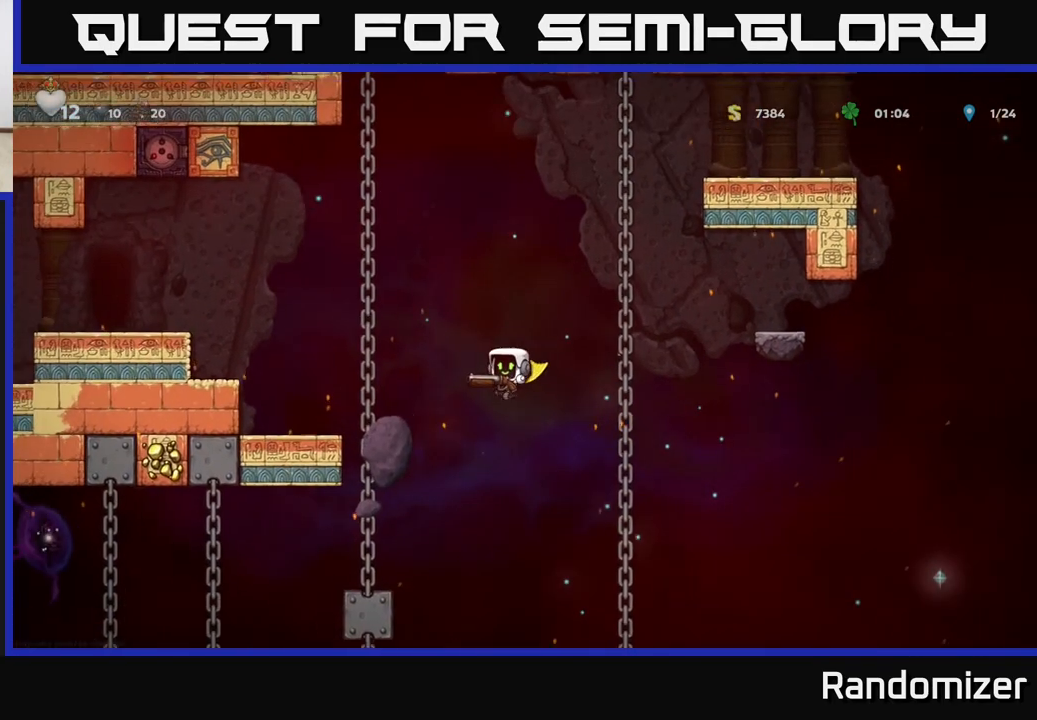
{"buttons": ["A"], "left_stick": "center", "right_stick": "center", "events": [[217, "A", "down"]]}
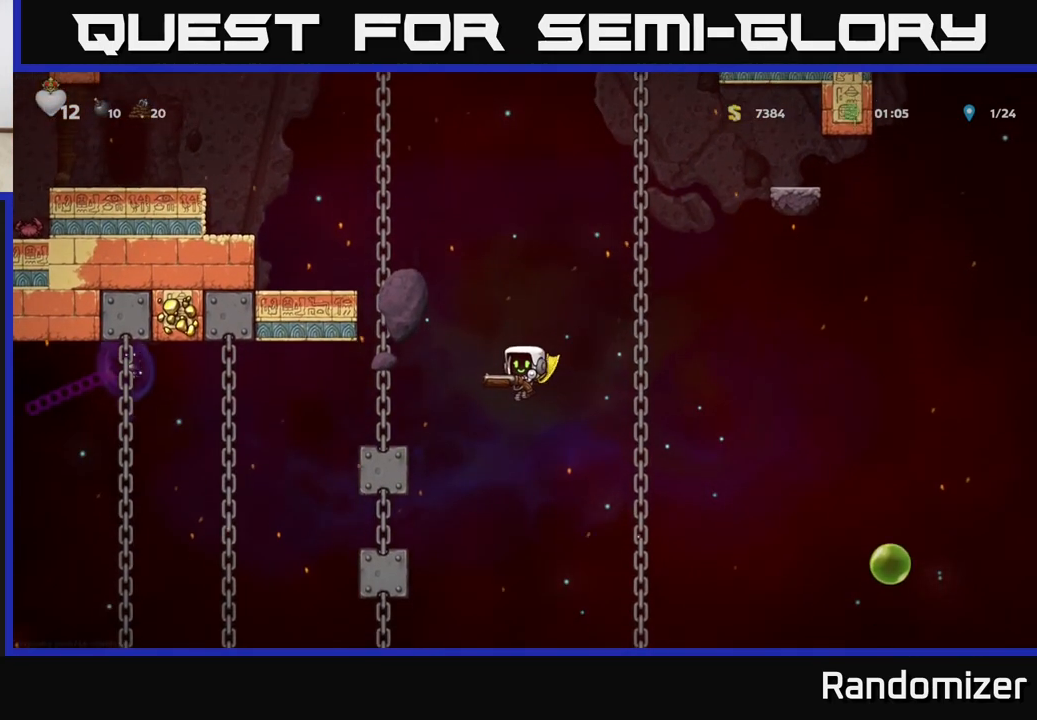
{"buttons": [], "left_stick": "right", "right_stick": "center", "events": [[17, "left_stick", "left"], [300, "A", "up"], [350, "left_stick", "center"], [400, "left_stick", "right"]]}
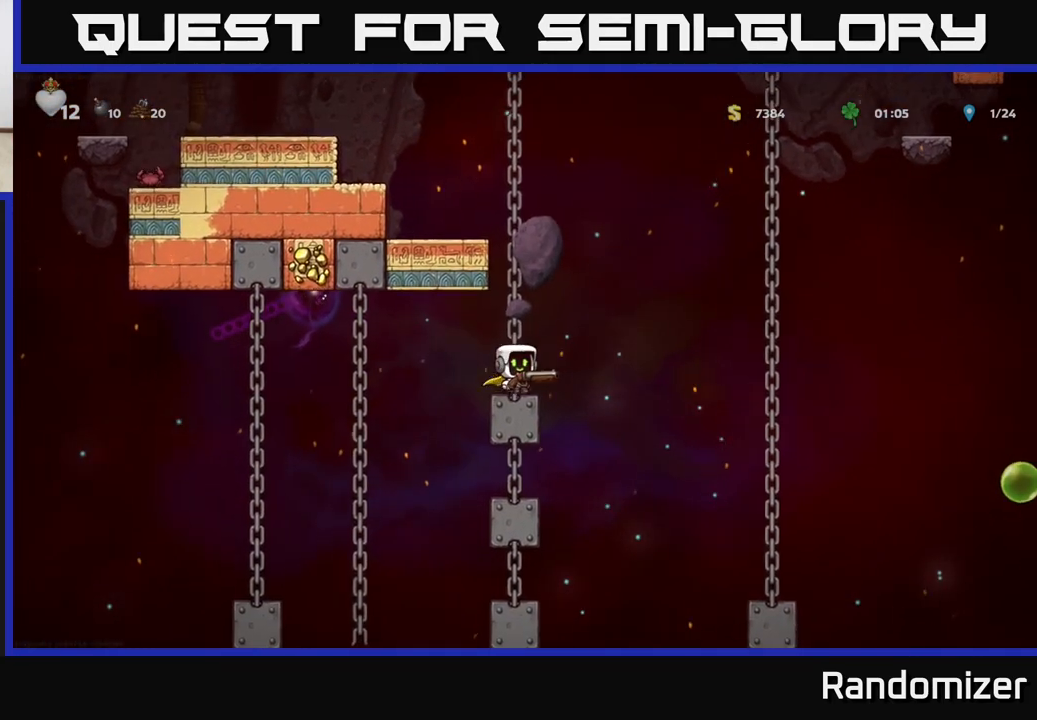
{"buttons": [], "left_stick": "center", "right_stick": "center", "events": [[50, "A", "down"], [133, "A", "up"], [450, "left_stick", "center"]]}
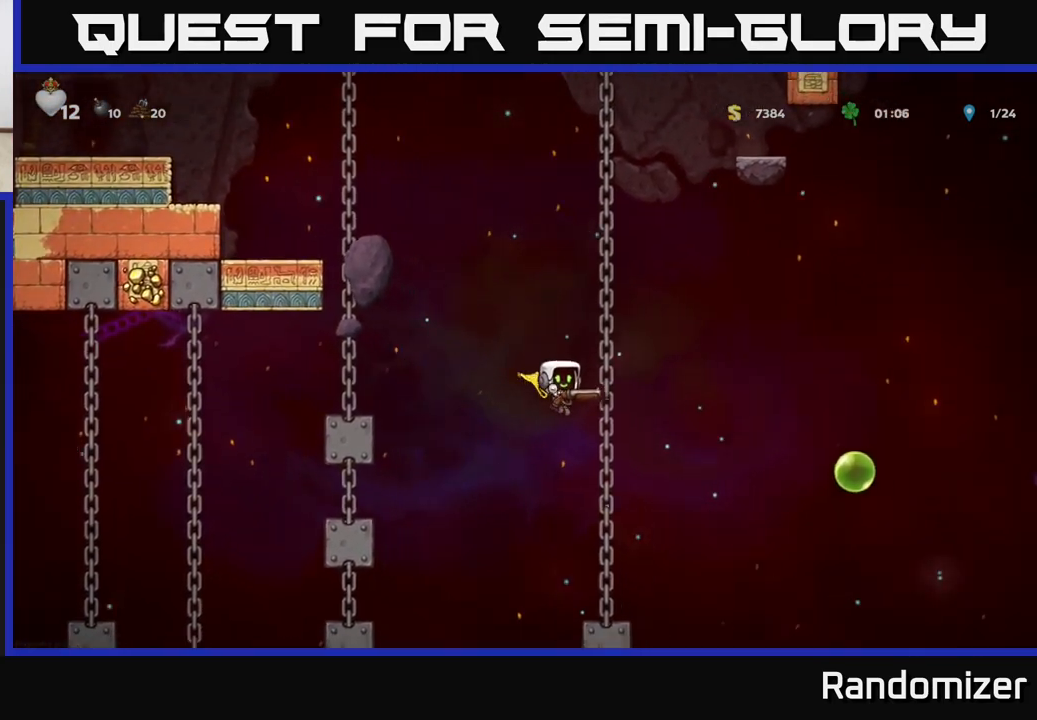
{"buttons": [], "left_stick": "right", "right_stick": "center", "events": [[150, "A", "down"], [417, "A", "up"], [450, "left_stick", "right"]]}
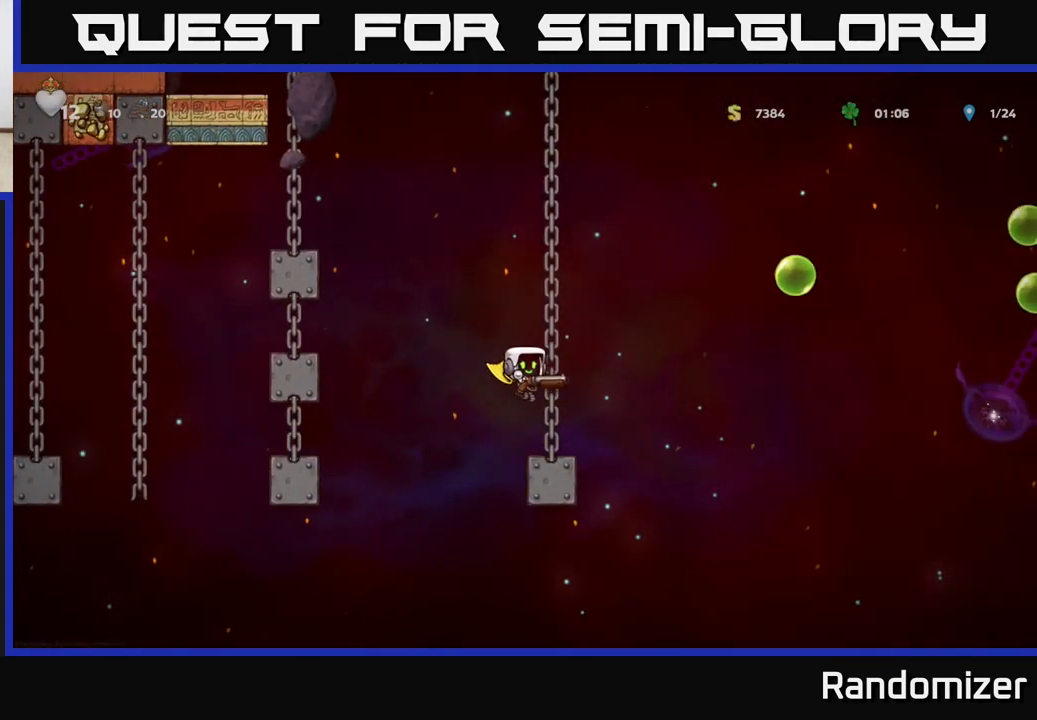
{"buttons": [], "left_stick": "center", "right_stick": "center", "events": [[33, "left_stick", "center"]]}
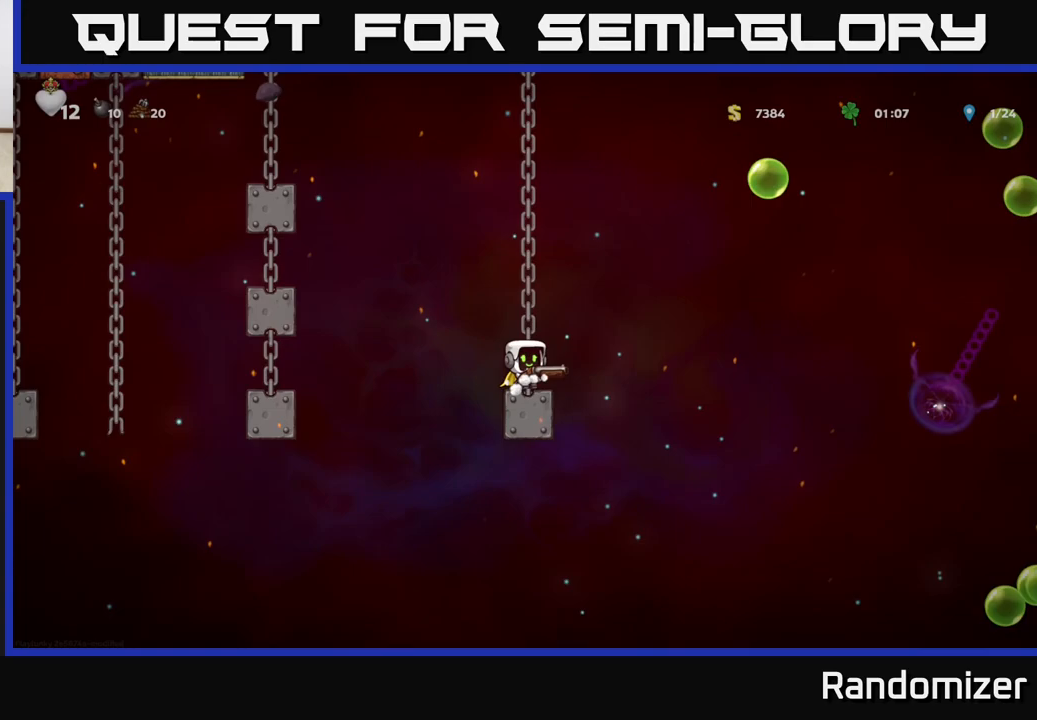
{"buttons": [], "left_stick": "right", "right_stick": "center", "events": [[200, "left_stick", "right"], [317, "A", "down"], [500, "A", "up"]]}
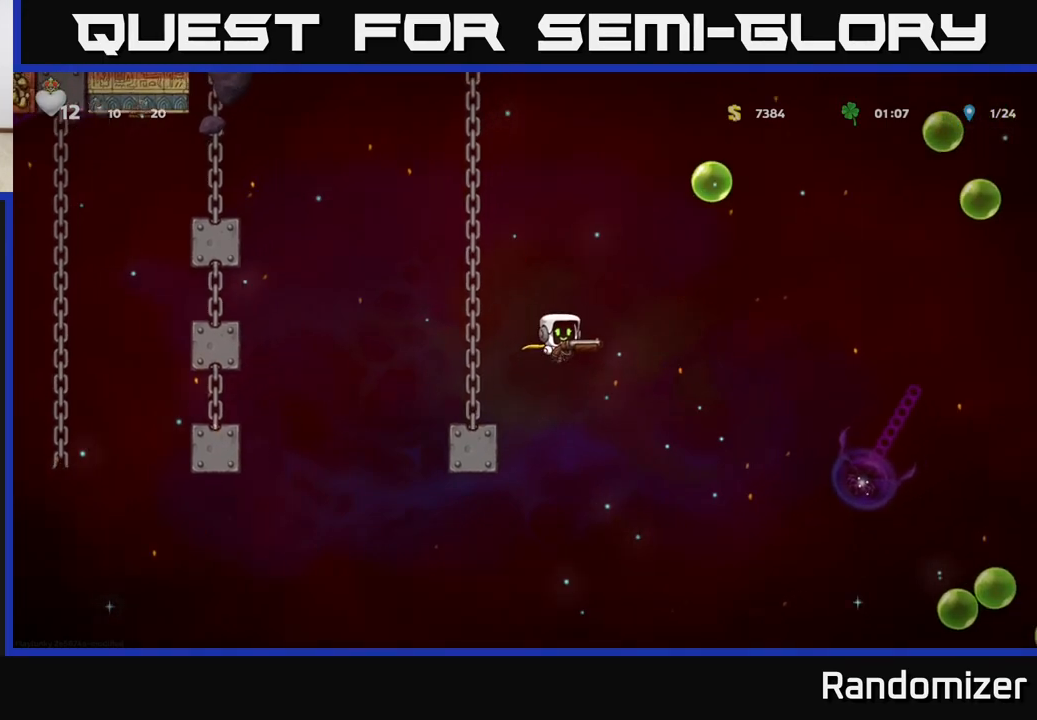
{"buttons": [], "left_stick": "center", "right_stick": "center", "events": [[267, "left_stick", "center"]]}
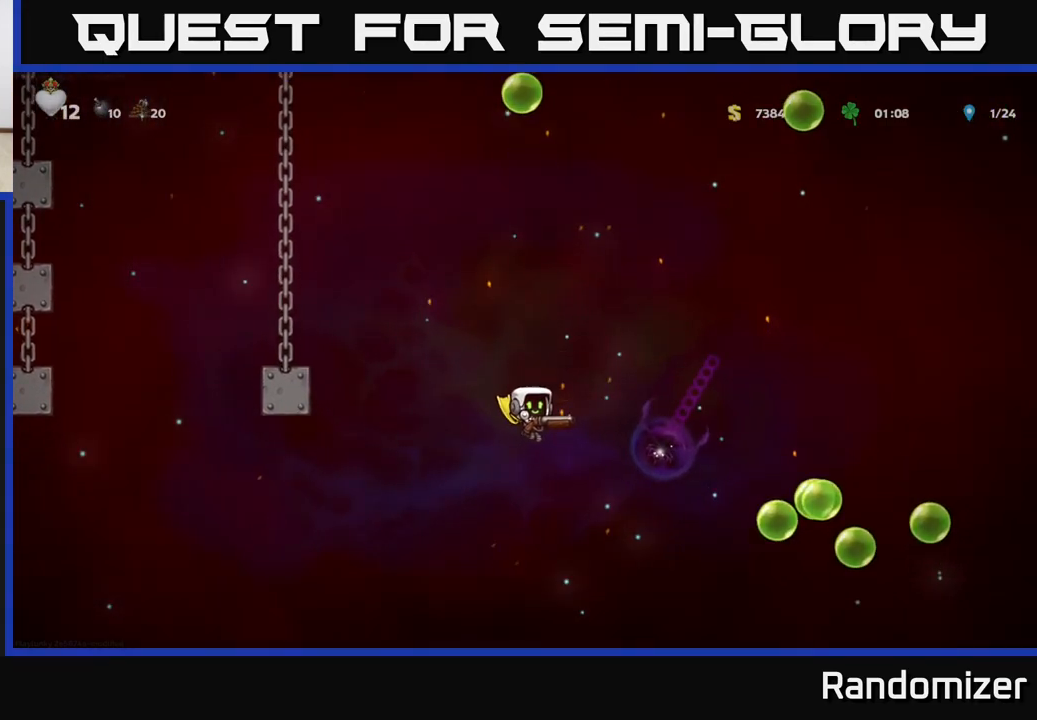
{"buttons": [], "left_stick": "center", "right_stick": "center", "events": [[150, "A", "down"], [483, "A", "up"]]}
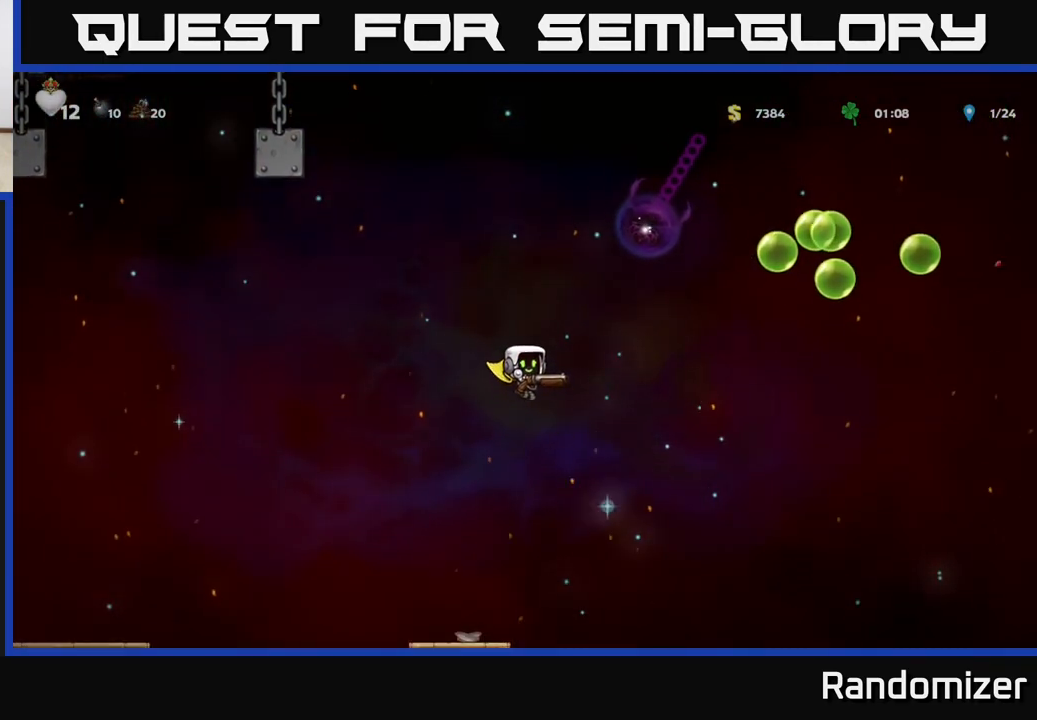
{"buttons": ["A"], "left_stick": "center", "right_stick": "center", "events": [[267, "A", "down"], [300, "left_stick", "left"], [483, "left_stick", "center"]]}
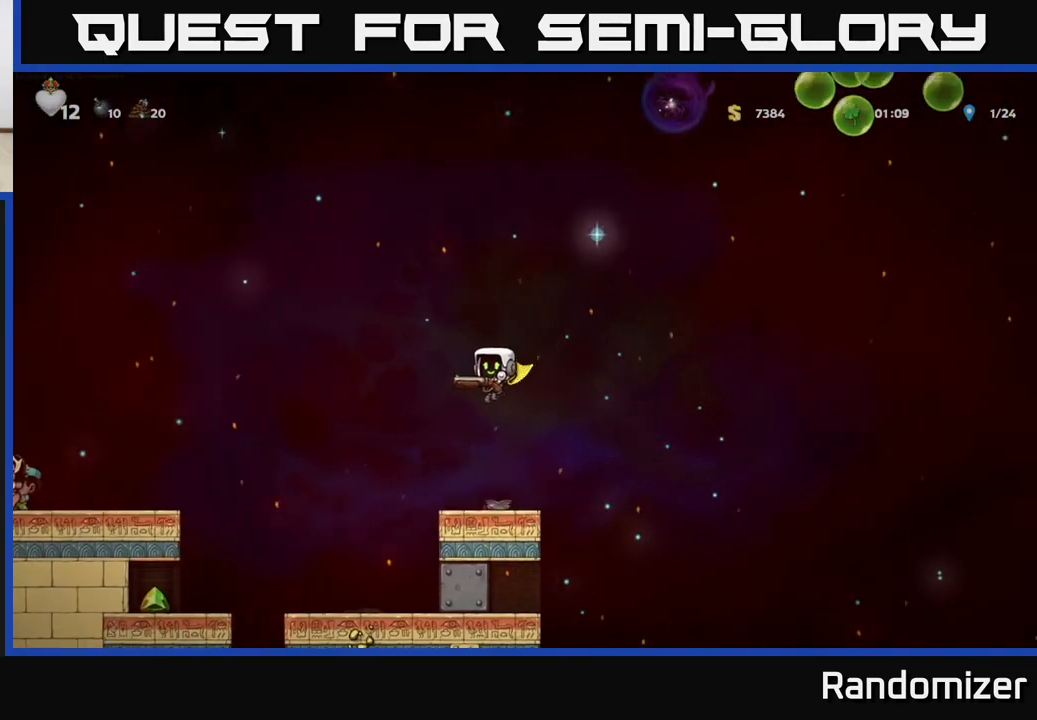
{"buttons": [], "left_stick": "left", "right_stick": "center", "events": [[133, "A", "up"], [433, "left_stick", "left"]]}
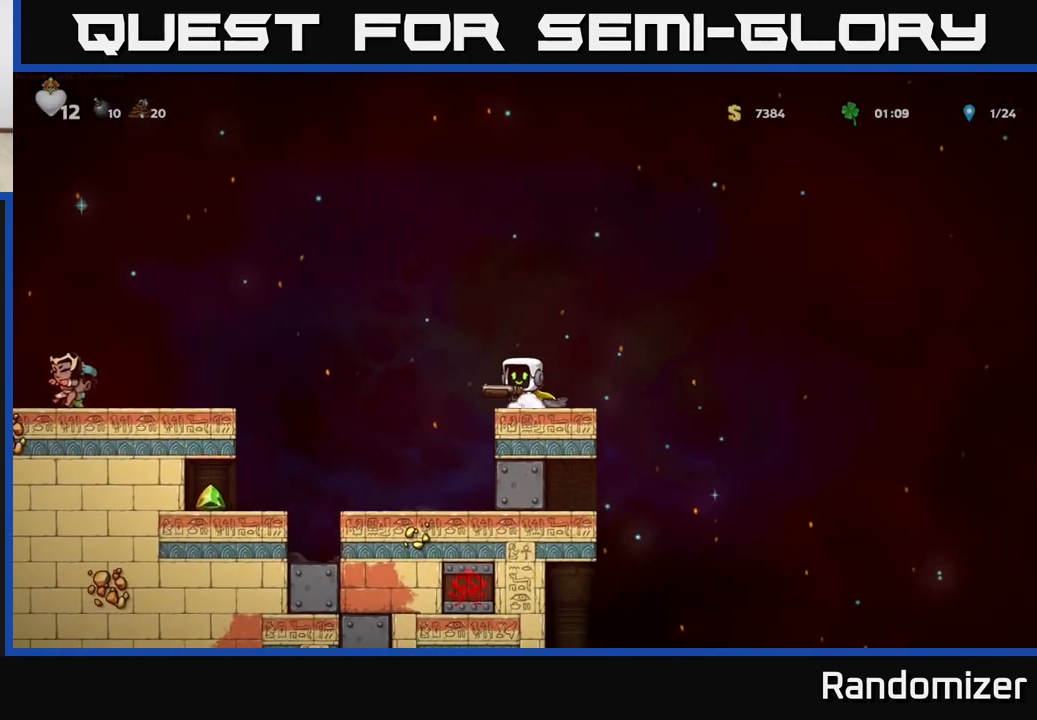
{"buttons": ["A"], "left_stick": "left", "right_stick": "center", "events": [[83, "A", "down"], [217, "A", "up"], [433, "A", "down"]]}
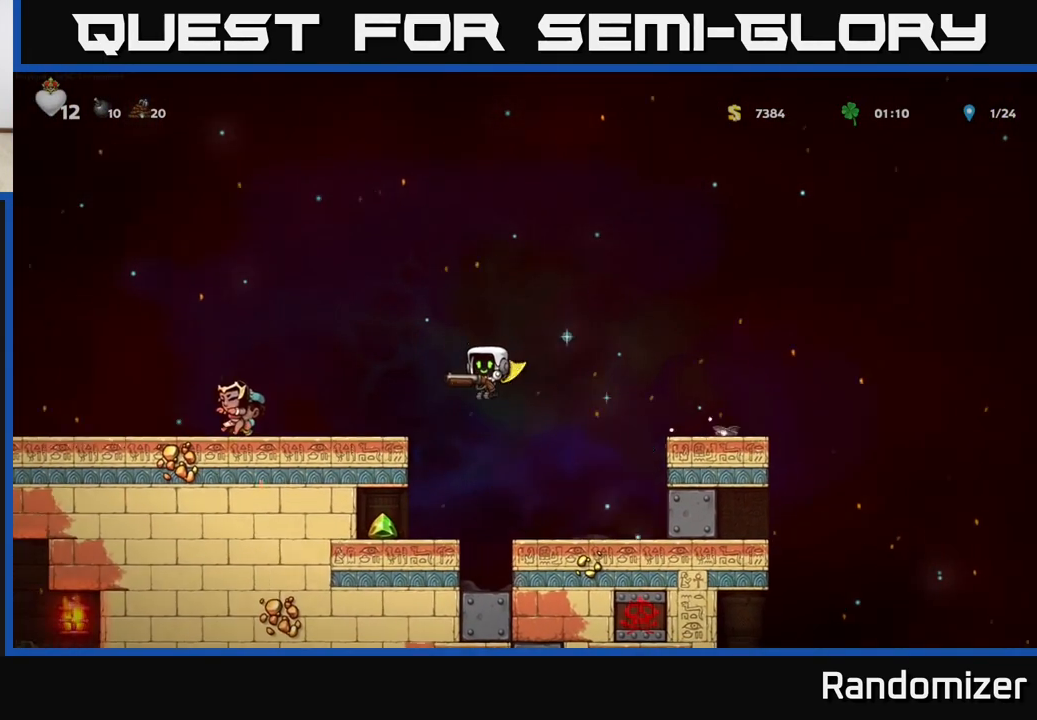
{"buttons": [], "left_stick": "left", "right_stick": "center", "events": [[183, "A", "up"]]}
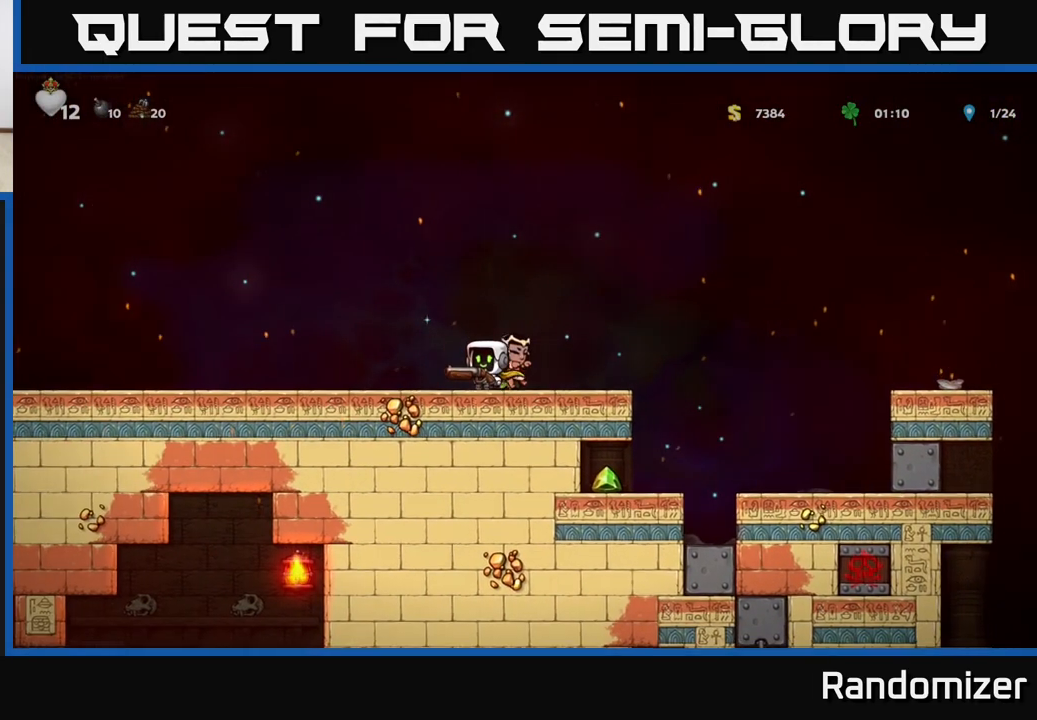
{"buttons": [], "left_stick": "center", "right_stick": "center", "events": [[17, "A", "down"], [33, "left_stick", "right"], [133, "left_stick", "center"], [183, "left_stick", "left"], [217, "A", "up"], [417, "left_stick", "center"]]}
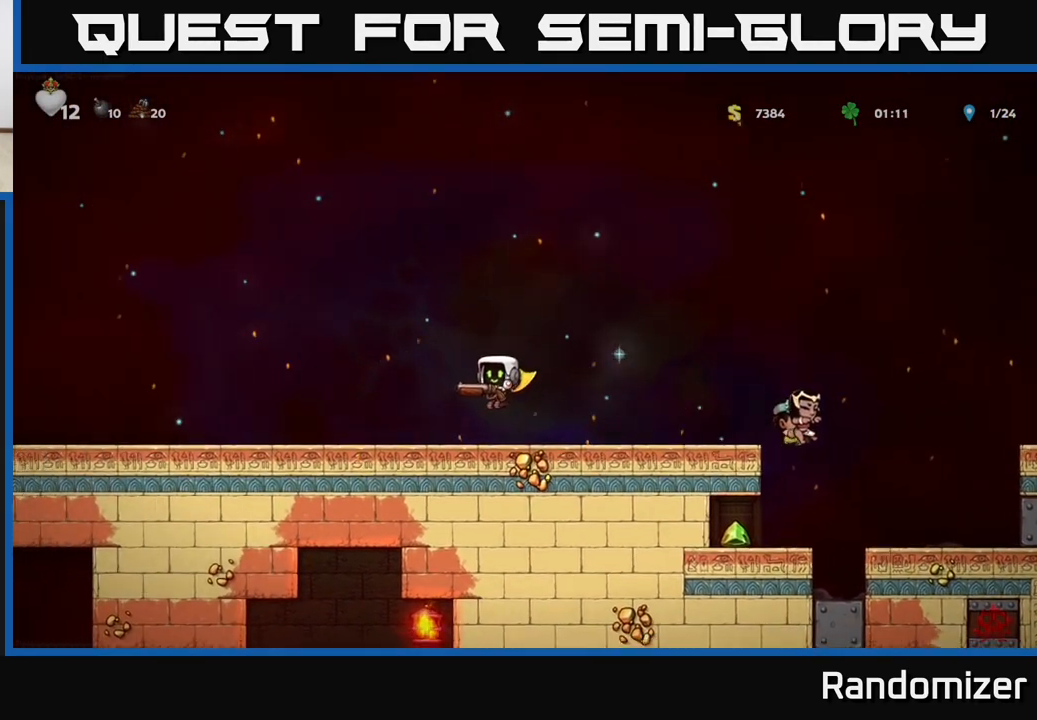
{"buttons": [], "left_stick": "left", "right_stick": "center", "events": [[183, "left_stick", "left"]]}
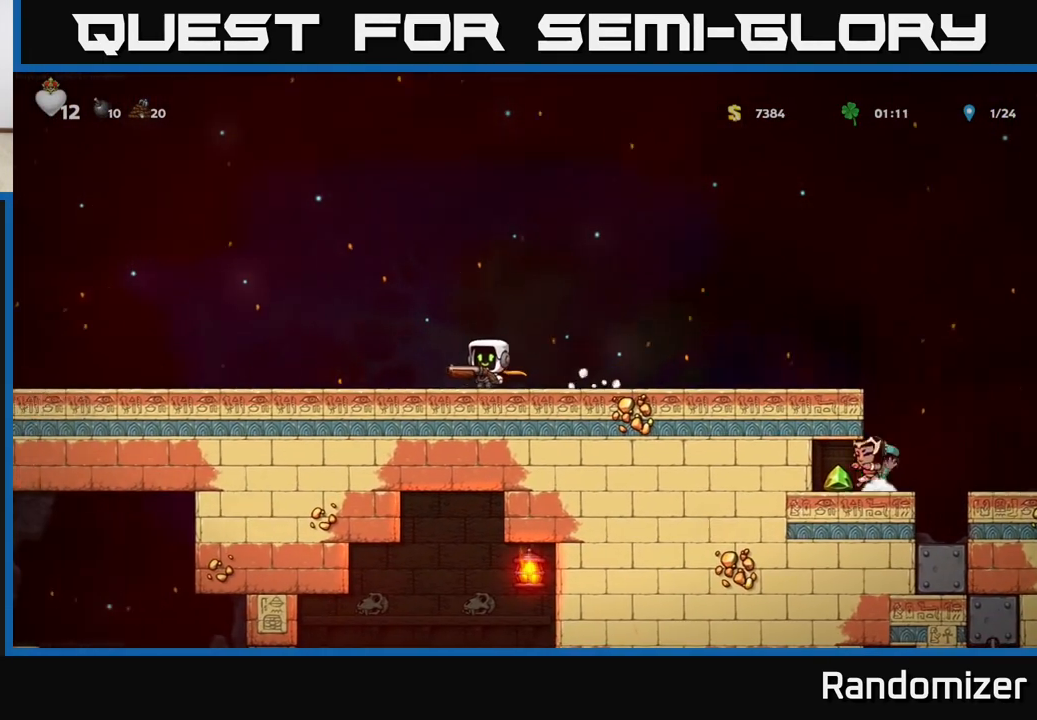
{"buttons": [], "left_stick": "down", "right_stick": "center", "events": [[150, "left_stick", "down"]]}
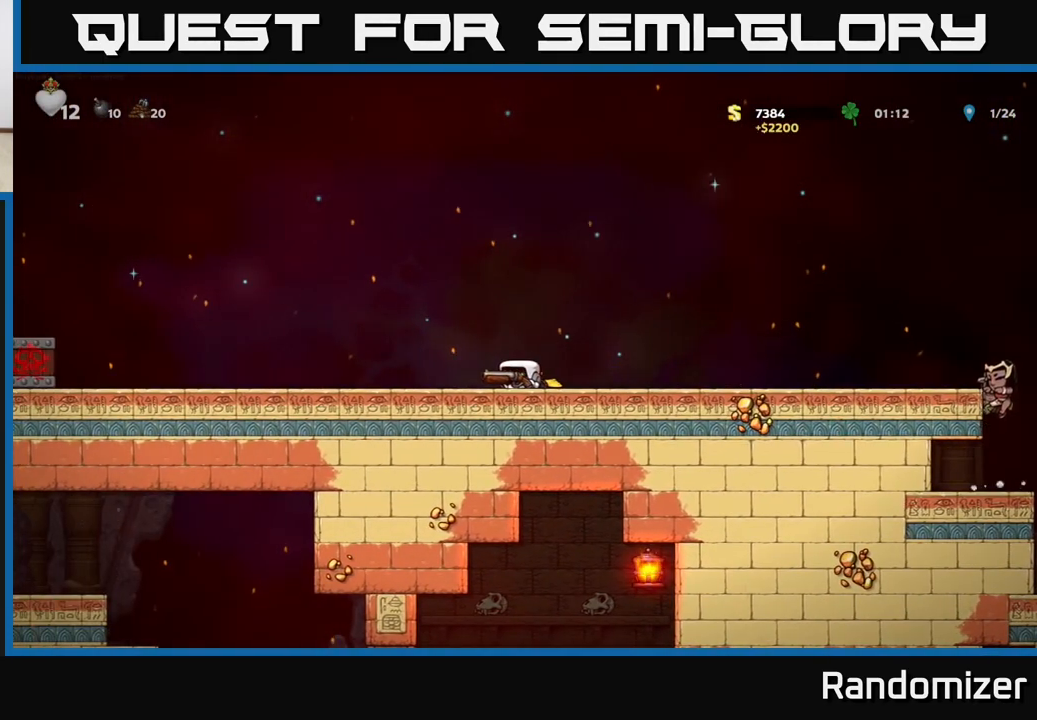
{"buttons": [], "left_stick": "down", "right_stick": "center", "events": []}
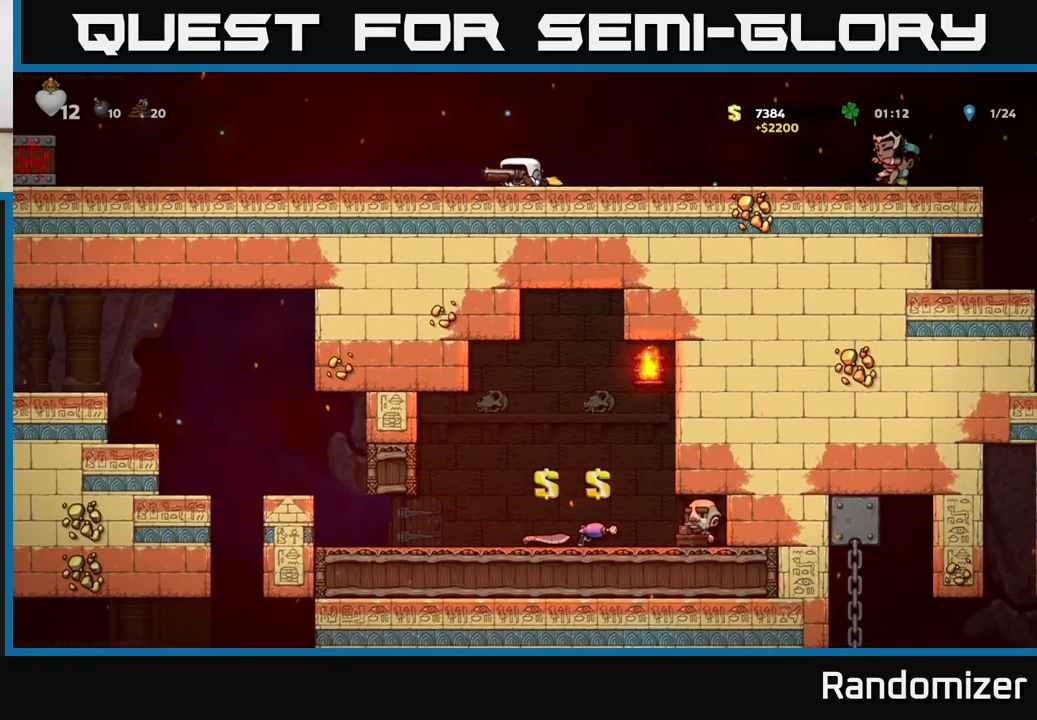
{"buttons": [], "left_stick": "left", "right_stick": "center", "events": [[333, "left_stick", "left"]]}